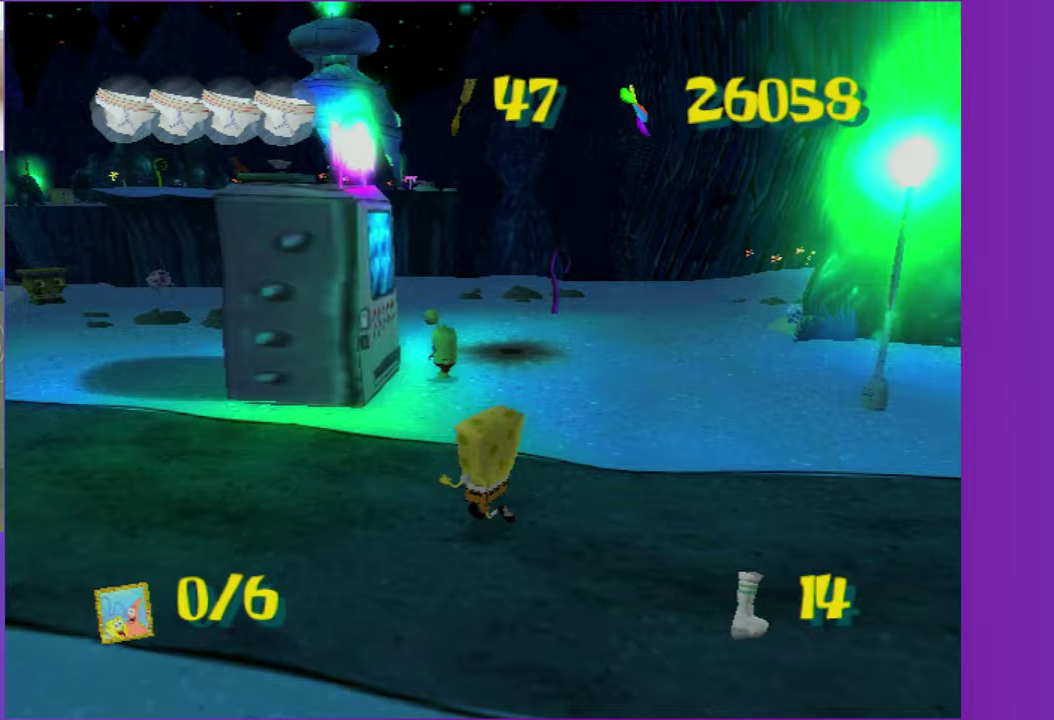
Gameplay with a controller (Xbox layout); each line is a JSON object with the inputs held at the frame after it. "events" lists button and stick changes between this image and that frame as [ms after this image, input, new state], when the widget could be followed in between. Not read: L3 R3.
{"buttons": [], "left_stick": "up", "right_stick": "left", "events": [[133, "right_stick", "left"], [300, "right_stick", "center"], [317, "left_stick", "up-left"], [500, "left_stick", "up"], [500, "right_stick", "left"]]}
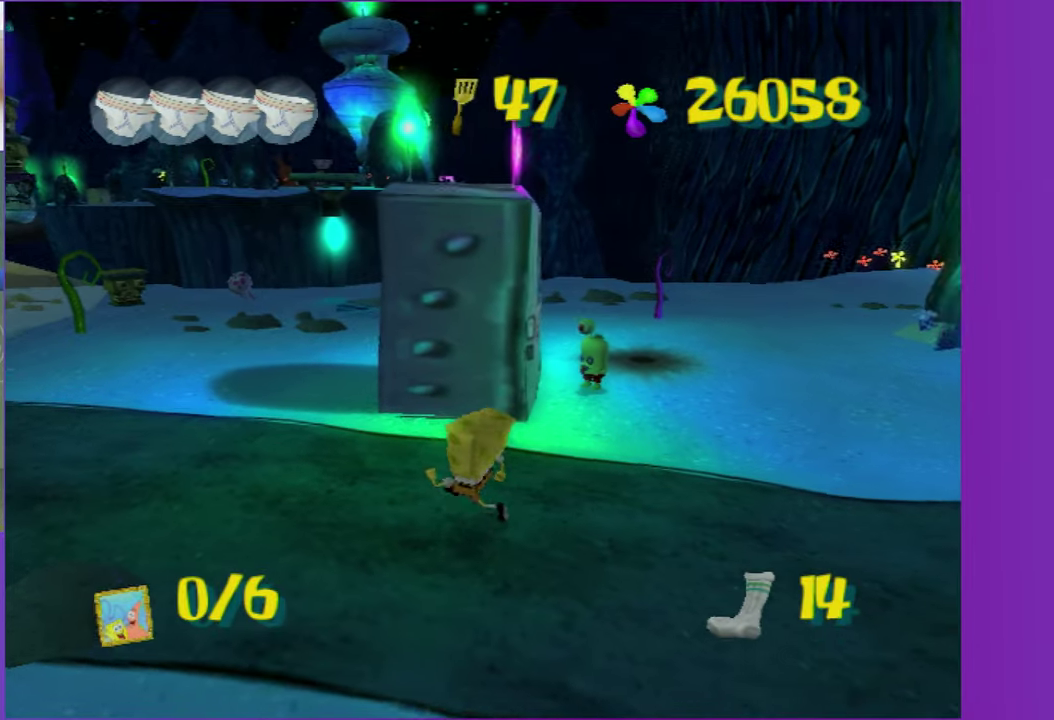
{"buttons": [], "left_stick": "up", "right_stick": "center", "events": [[83, "right_stick", "center"]]}
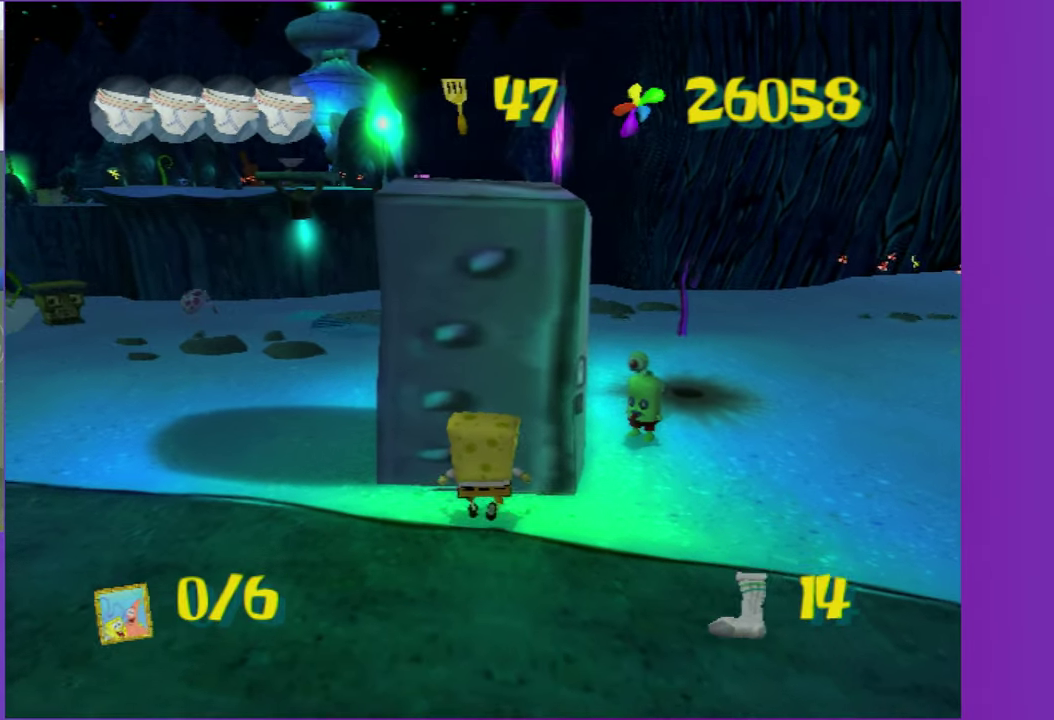
{"buttons": [], "left_stick": "up", "right_stick": "center", "events": []}
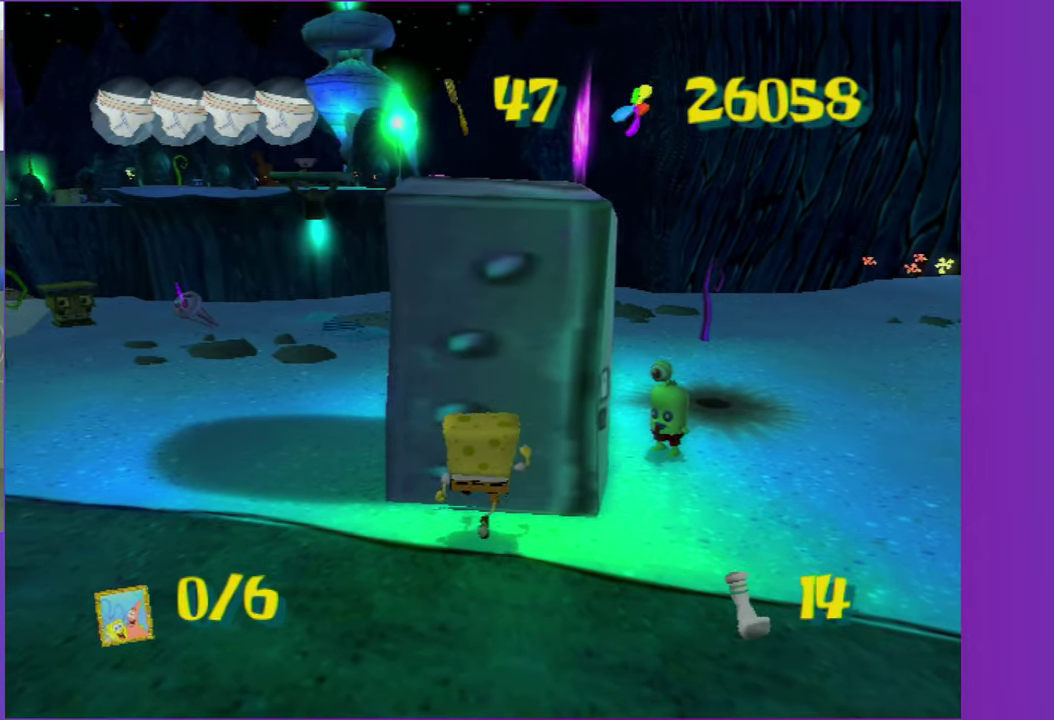
{"buttons": [], "left_stick": "center", "right_stick": "center", "events": [[150, "B", "down"], [217, "left_stick", "center"], [250, "B", "up"]]}
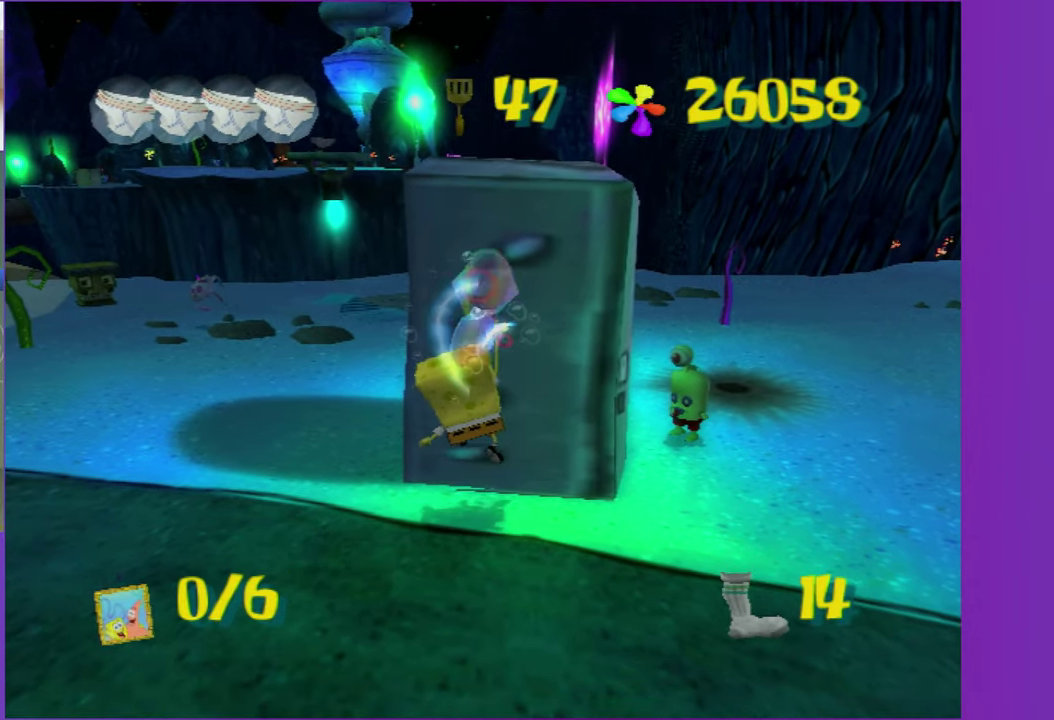
{"buttons": ["DPAD_UP"], "left_stick": "center", "right_stick": "center", "events": [[133, "DPAD_RIGHT", "down"], [383, "DPAD_RIGHT", "up"], [467, "DPAD_UP", "down"]]}
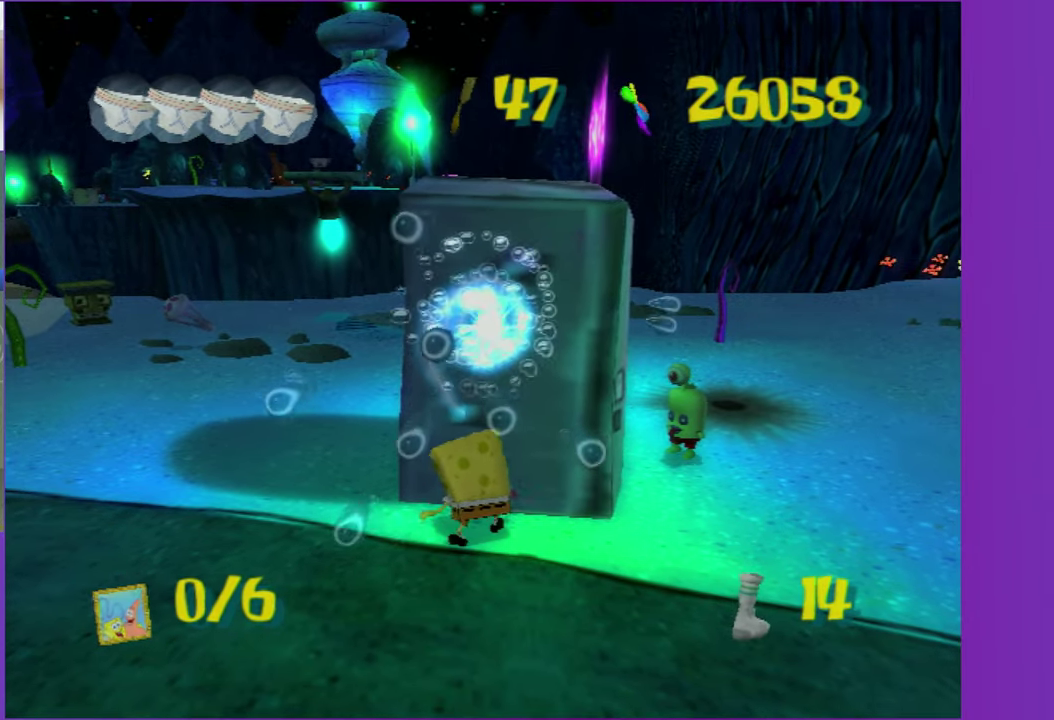
{"buttons": [], "left_stick": "center", "right_stick": "center", "events": [[283, "L2", "down"], [300, "B", "down"], [333, "DPAD_UP", "up"], [383, "B", "up"], [383, "L2", "up"]]}
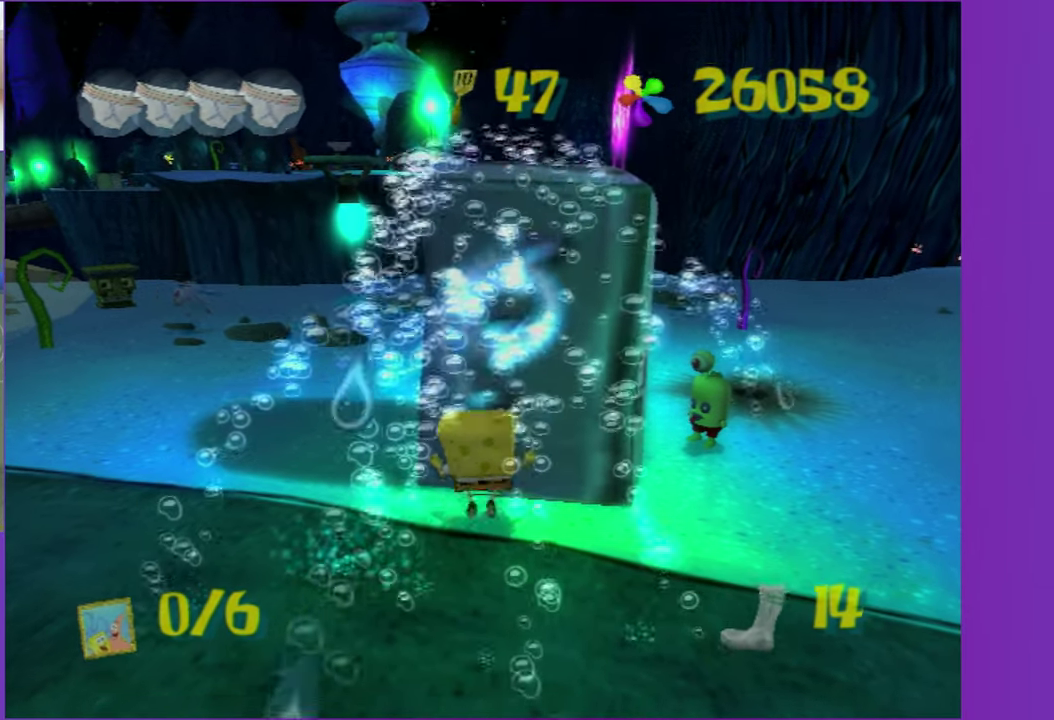
{"buttons": [], "left_stick": "center", "right_stick": "center", "events": [[167, "DPAD_RIGHT", "down"], [433, "DPAD_RIGHT", "up"]]}
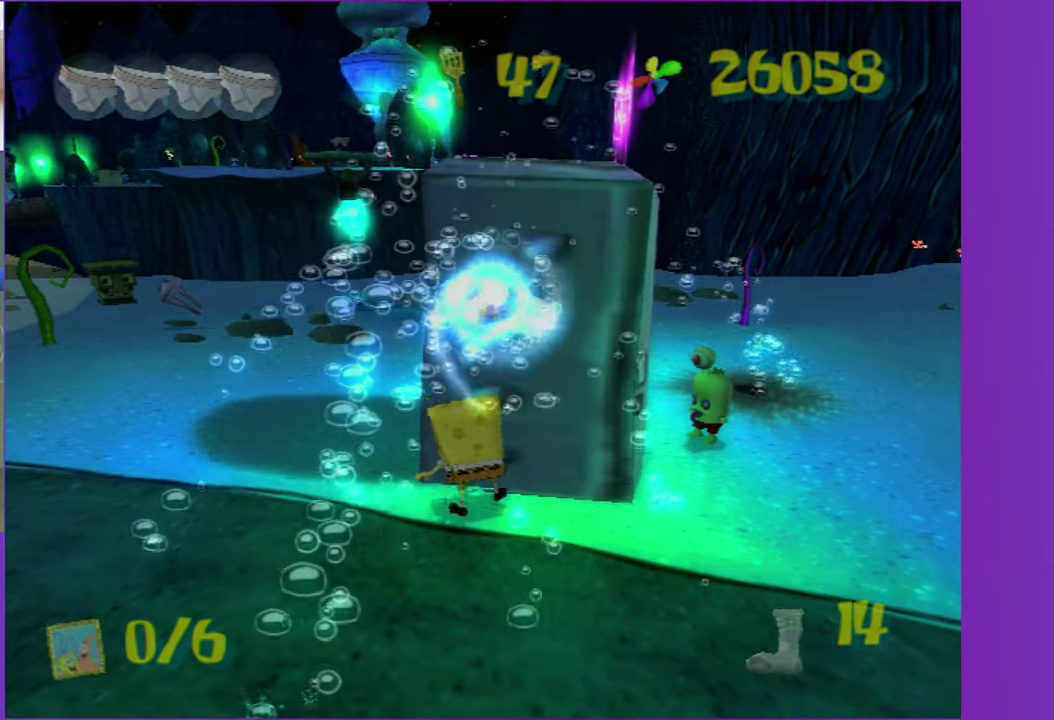
{"buttons": ["B", "L2"], "left_stick": "center", "right_stick": "center", "events": [[117, "DPAD_UP", "down"], [417, "L2", "down"], [433, "B", "down"], [467, "DPAD_UP", "up"]]}
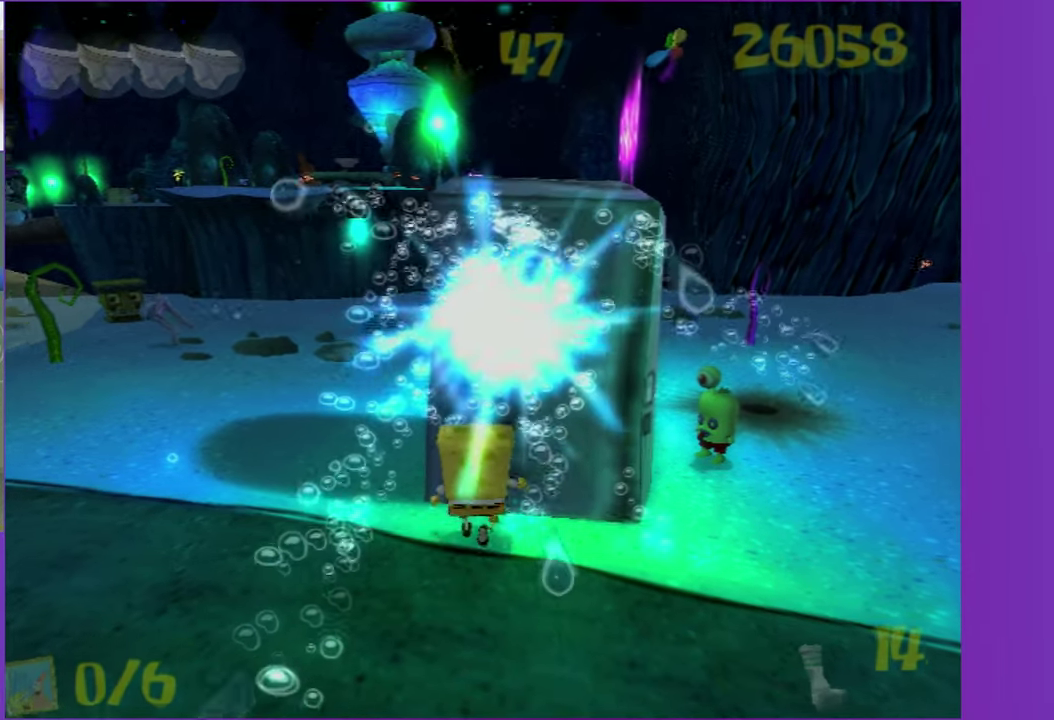
{"buttons": ["DPAD_RIGHT"], "left_stick": "center", "right_stick": "center", "events": [[17, "B", "up"], [17, "L2", "up"], [333, "DPAD_RIGHT", "down"]]}
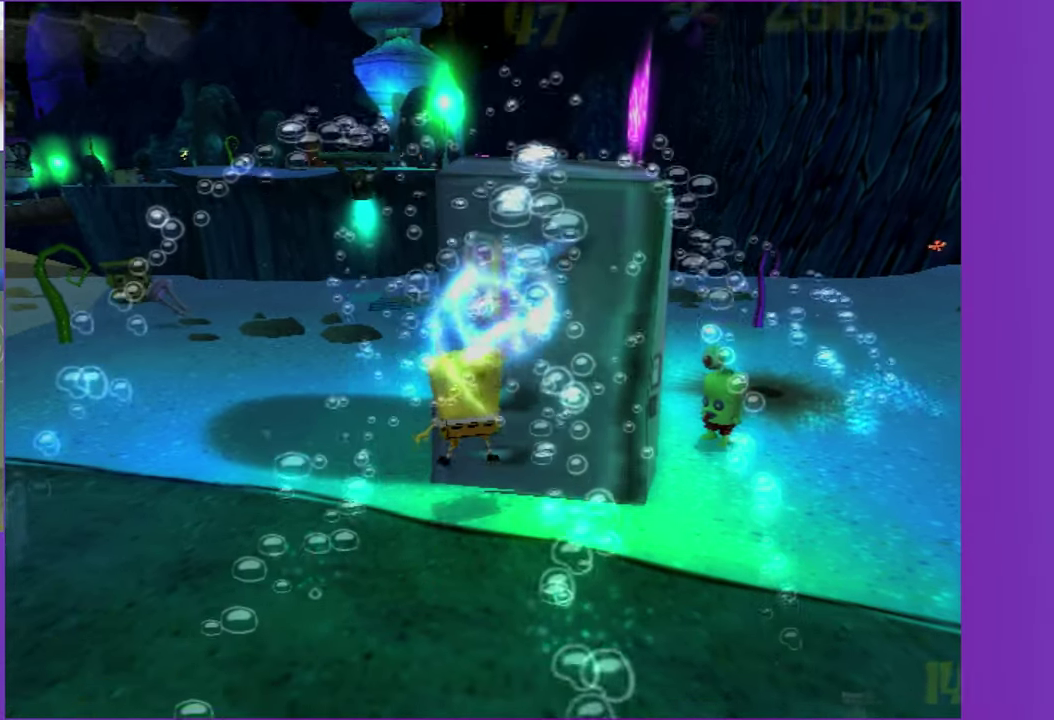
{"buttons": ["DPAD_UP"], "left_stick": "center", "right_stick": "center", "events": [[117, "DPAD_RIGHT", "up"], [250, "DPAD_UP", "down"]]}
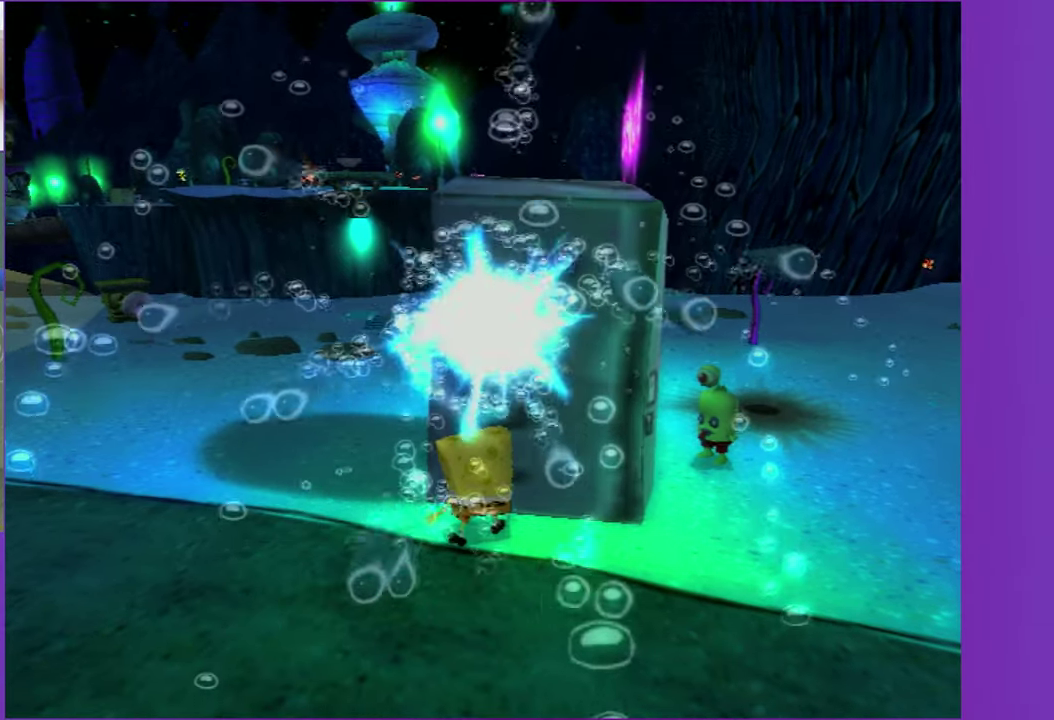
{"buttons": ["DPAD_RIGHT"], "left_stick": "center", "right_stick": "center", "events": [[17, "L2", "down"], [50, "B", "down"], [67, "DPAD_UP", "up"], [117, "B", "up"], [133, "L2", "up"], [350, "DPAD_RIGHT", "down"]]}
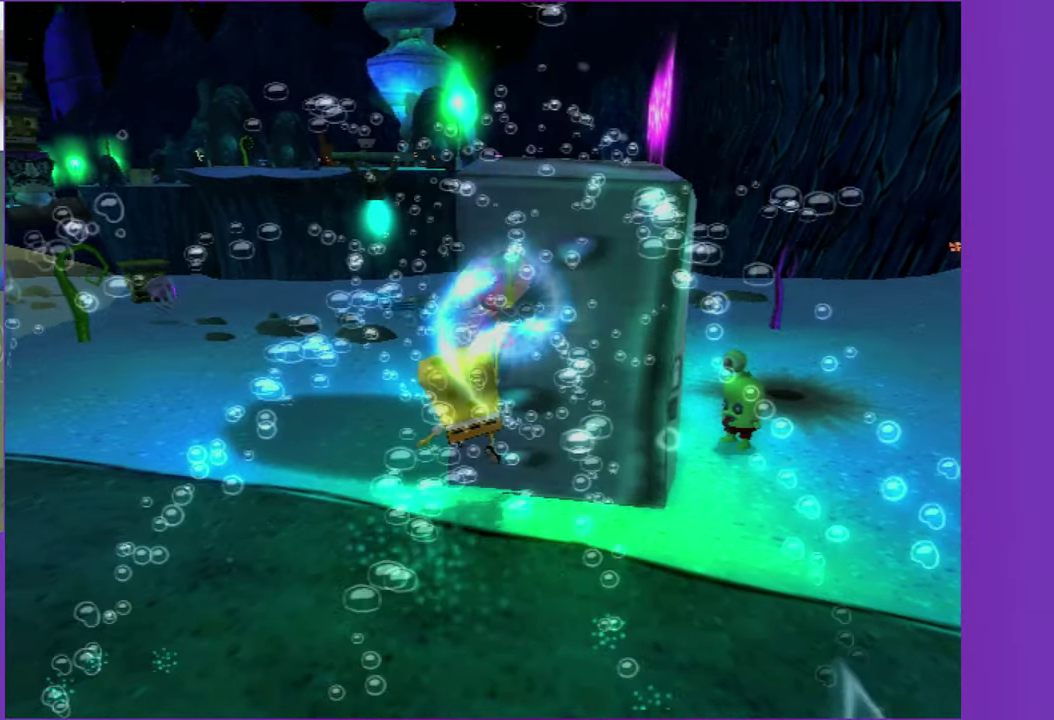
{"buttons": ["DPAD_RIGHT"], "left_stick": "center", "right_stick": "center", "events": []}
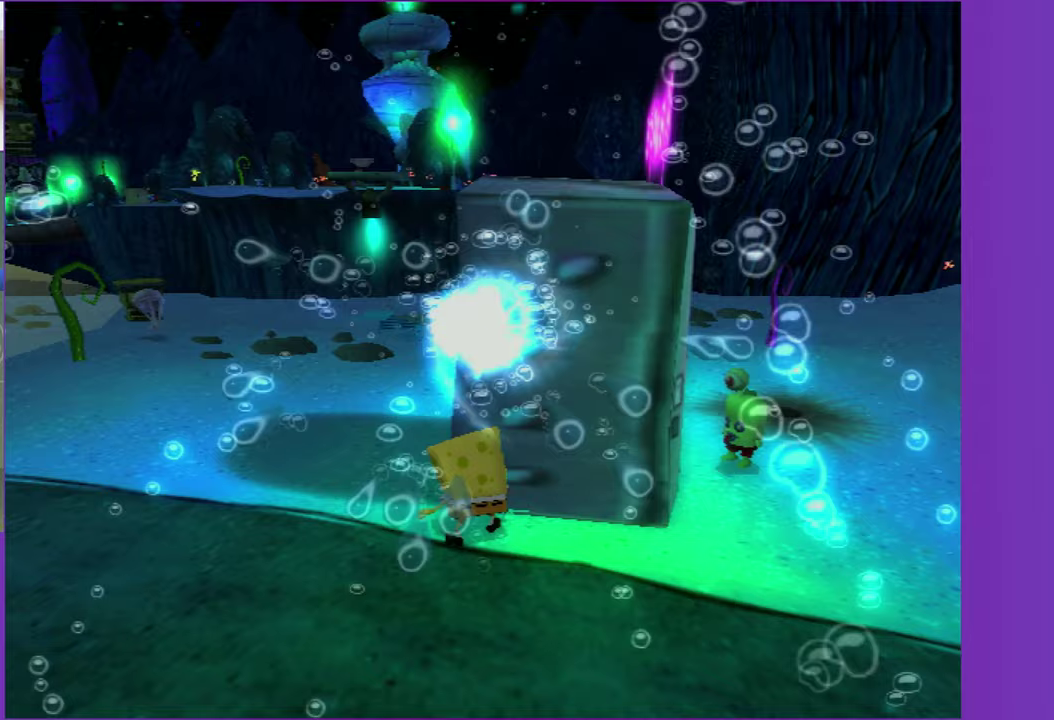
{"buttons": [], "left_stick": "center", "right_stick": "center", "events": [[167, "B", "down"], [167, "L2", "down"], [200, "DPAD_RIGHT", "up"], [250, "B", "up"], [267, "L2", "up"]]}
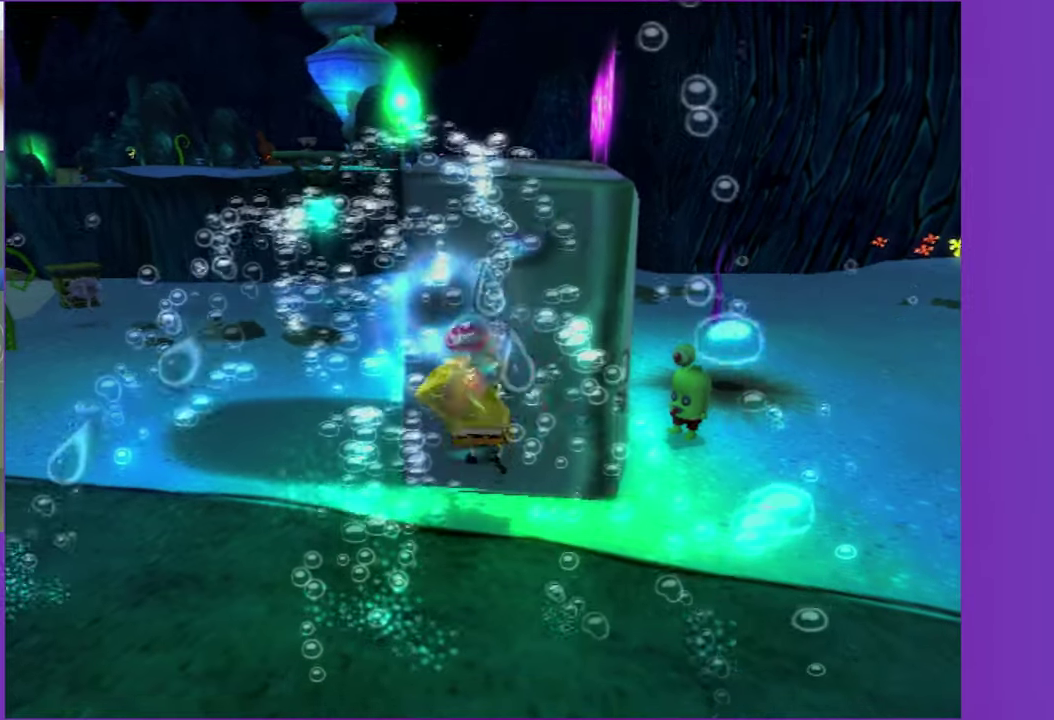
{"buttons": [], "left_stick": "center", "right_stick": "center", "events": []}
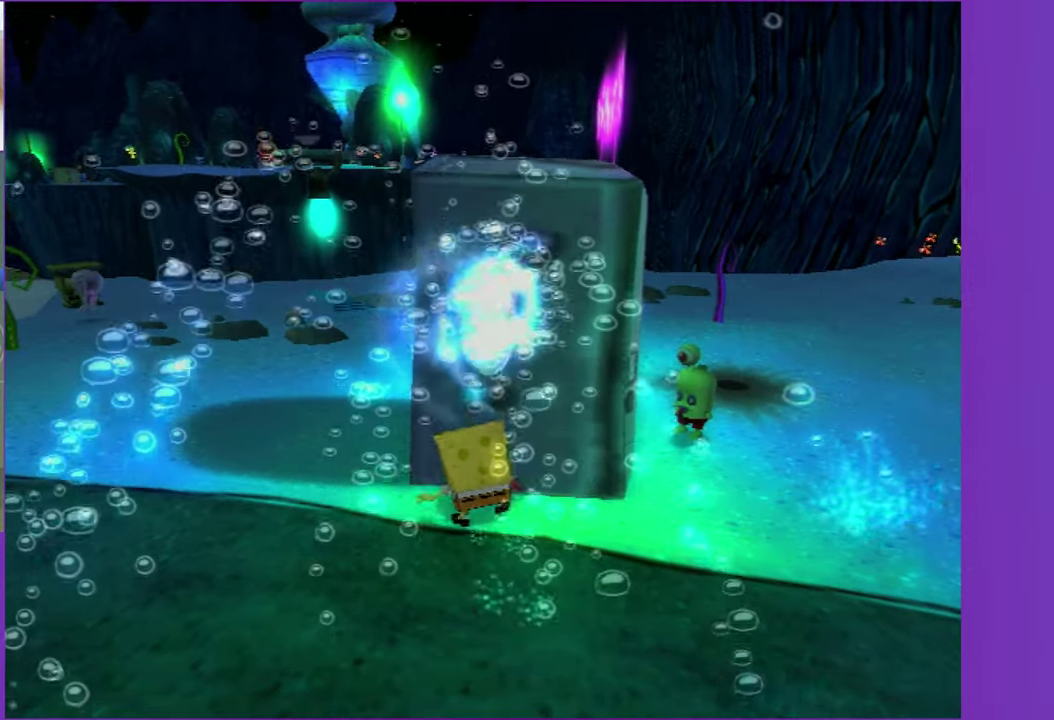
{"buttons": [], "left_stick": "down", "right_stick": "center", "events": [[267, "left_stick", "left"], [333, "left_stick", "down-left"], [467, "left_stick", "down"]]}
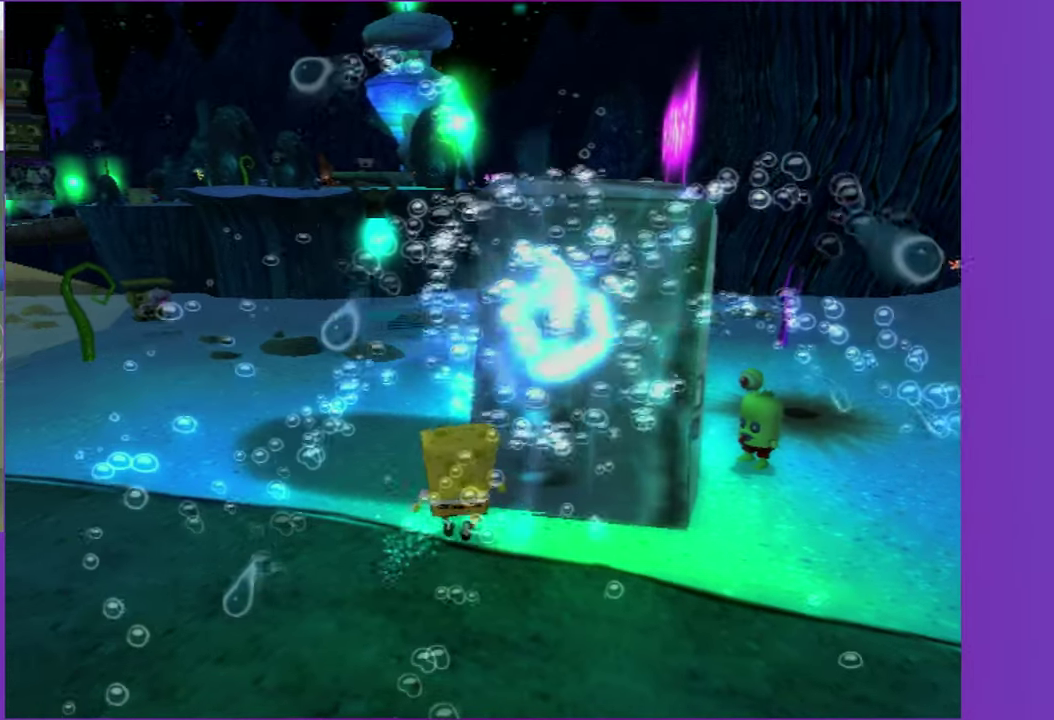
{"buttons": [], "left_stick": "up", "right_stick": "center", "events": [[83, "left_stick", "down-right"], [267, "left_stick", "up"]]}
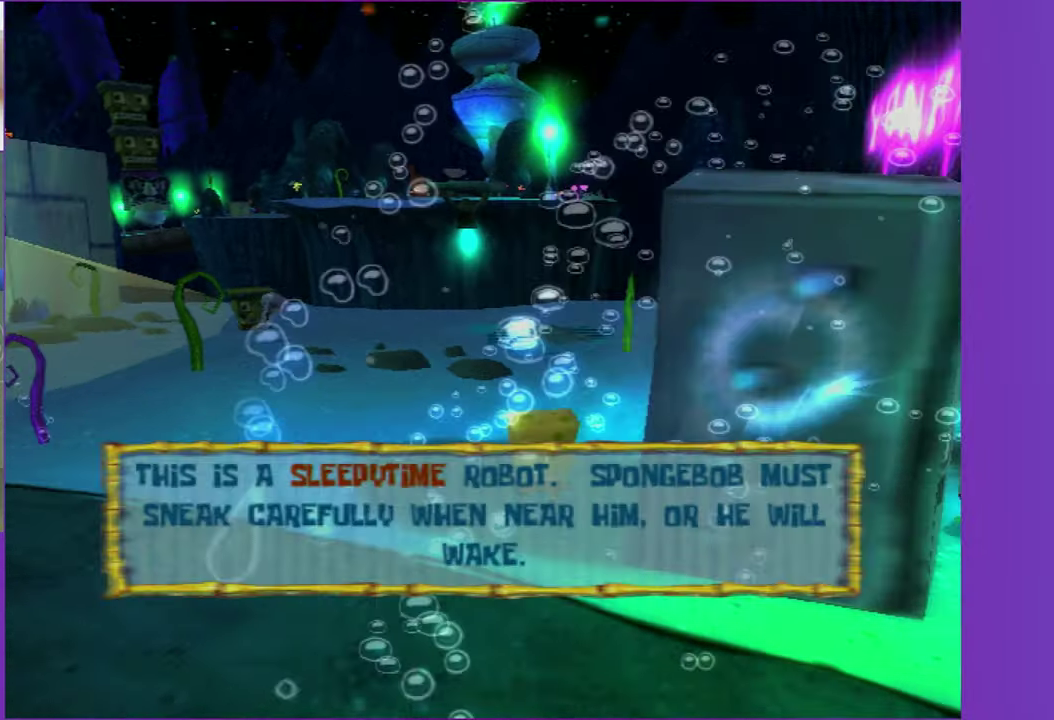
{"buttons": [], "left_stick": "up", "right_stick": "center", "events": [[117, "left_stick", "up-left"], [250, "B", "down"], [250, "left_stick", "up"], [317, "left_stick", "center"], [350, "B", "up"], [367, "left_stick", "down"], [433, "left_stick", "up"]]}
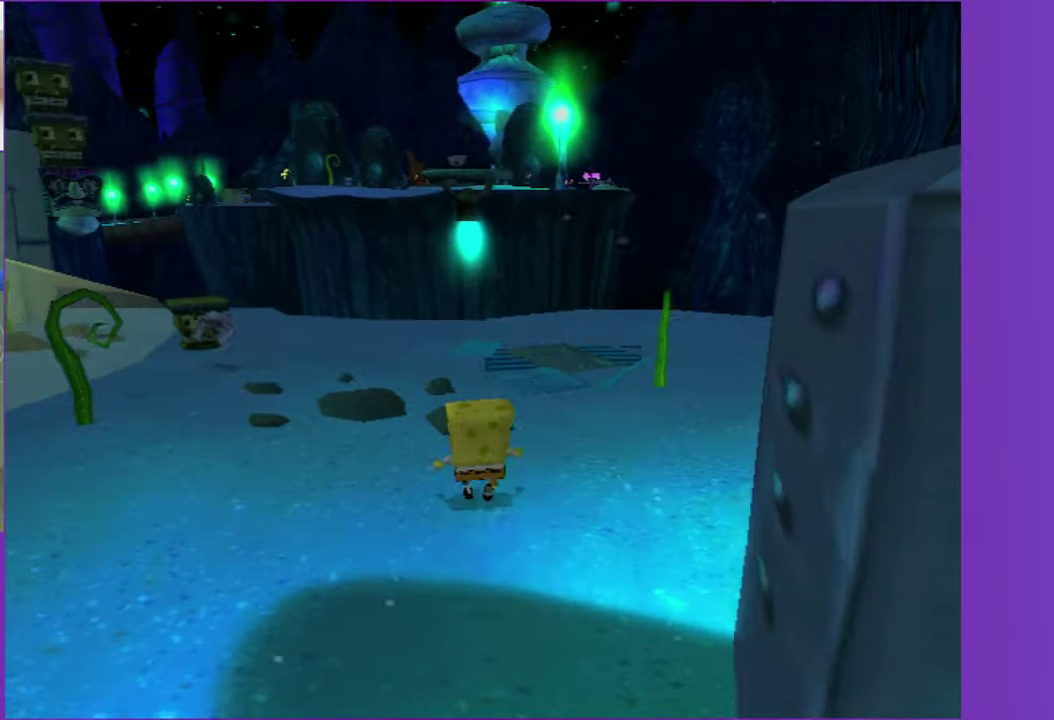
{"buttons": [], "left_stick": "up", "right_stick": "center", "events": [[100, "left_stick", "up-left"], [183, "right_stick", "right"], [300, "left_stick", "up"], [367, "right_stick", "center"]]}
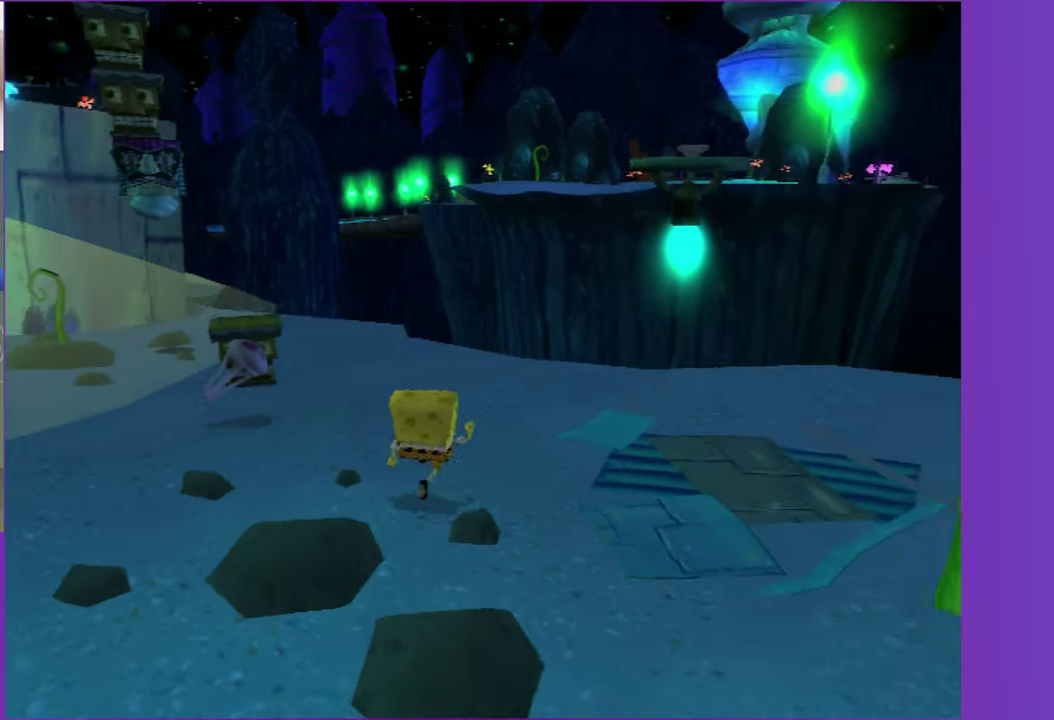
{"buttons": [], "left_stick": "up-left", "right_stick": "center", "events": [[150, "right_stick", "right"], [183, "left_stick", "up-left"], [267, "right_stick", "center"]]}
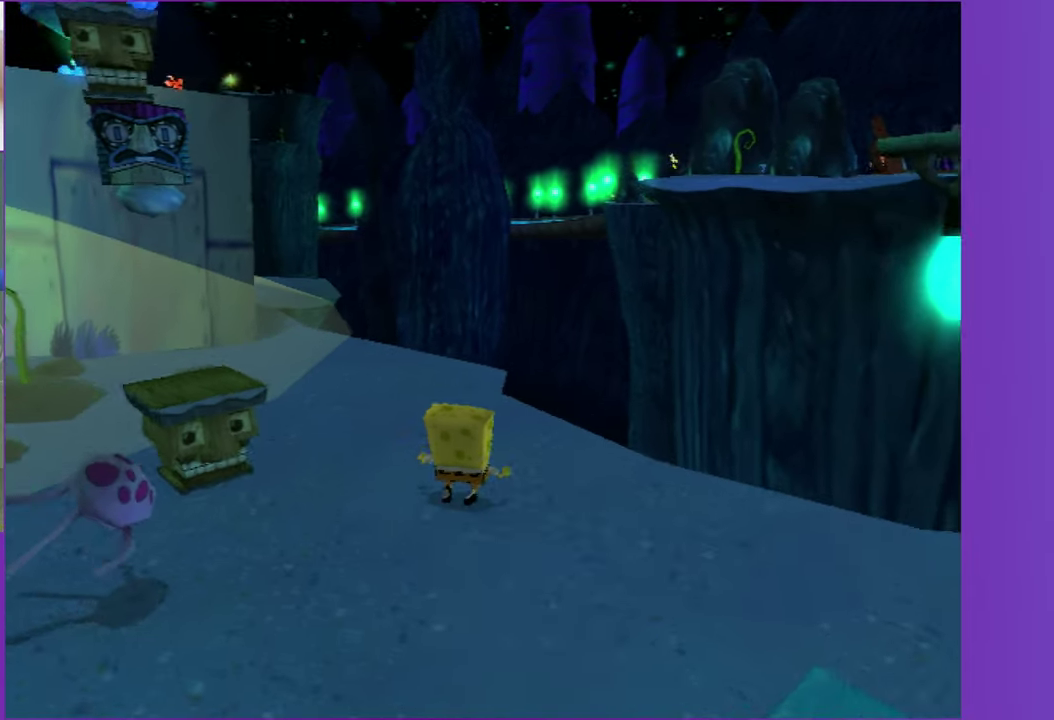
{"buttons": ["A"], "left_stick": "up", "right_stick": "center", "events": [[400, "A", "down"], [417, "left_stick", "up"]]}
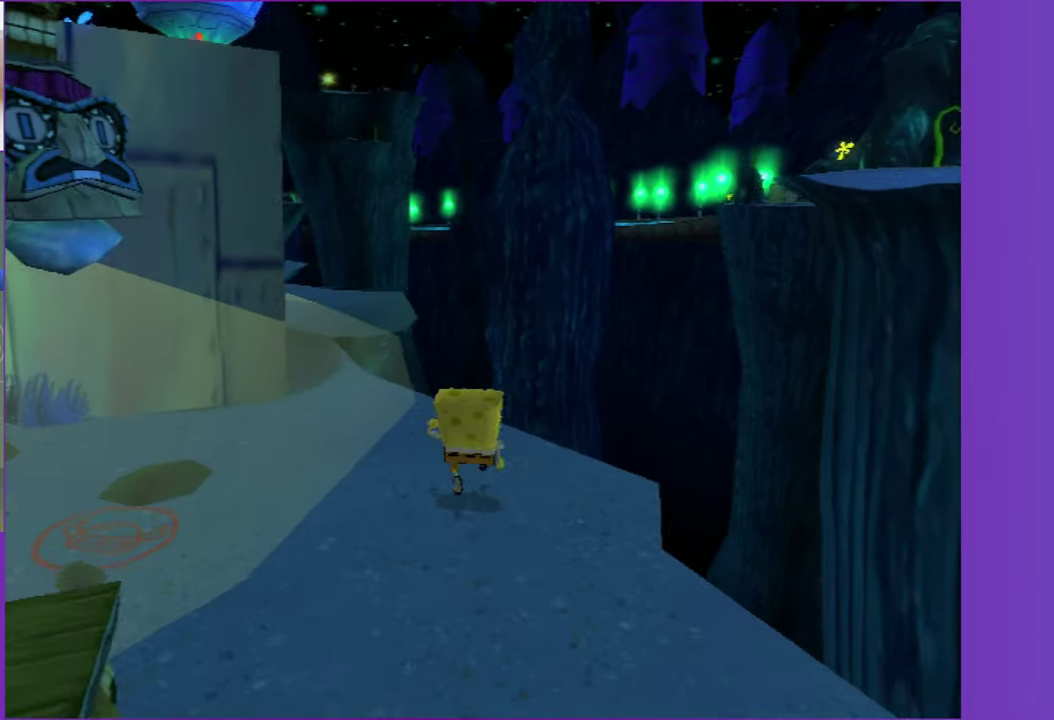
{"buttons": [], "left_stick": "up-left", "right_stick": "center", "events": [[33, "A", "up"], [67, "left_stick", "up-left"], [217, "A", "down"], [333, "A", "up"]]}
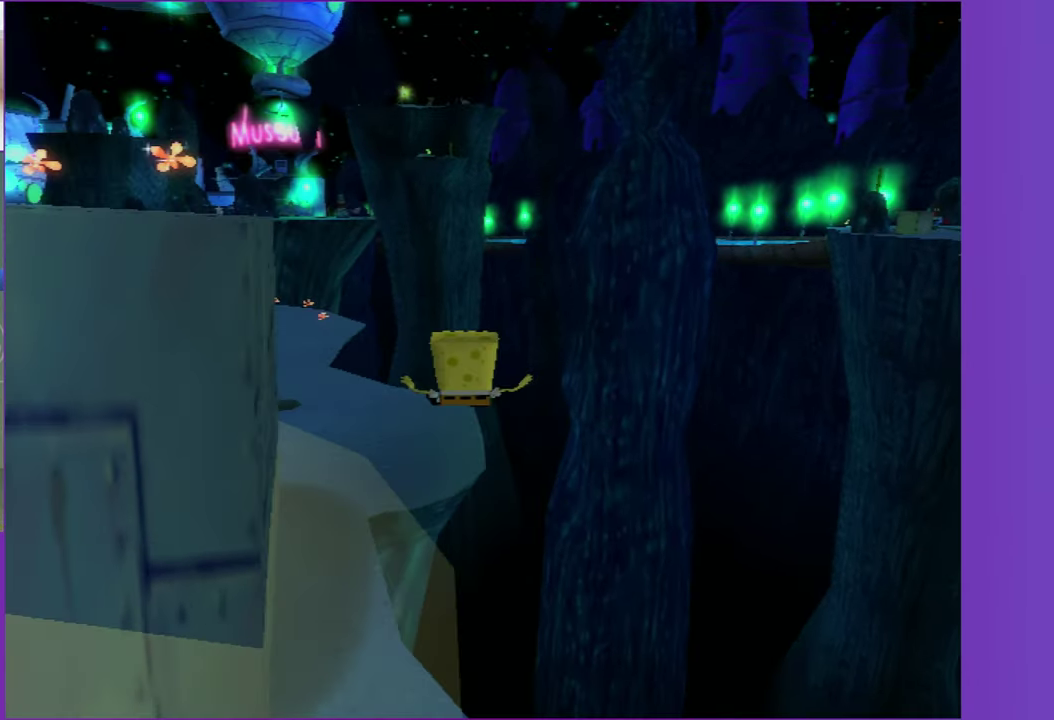
{"buttons": [], "left_stick": "up-left", "right_stick": "center", "events": [[50, "left_stick", "up"], [250, "left_stick", "up-left"]]}
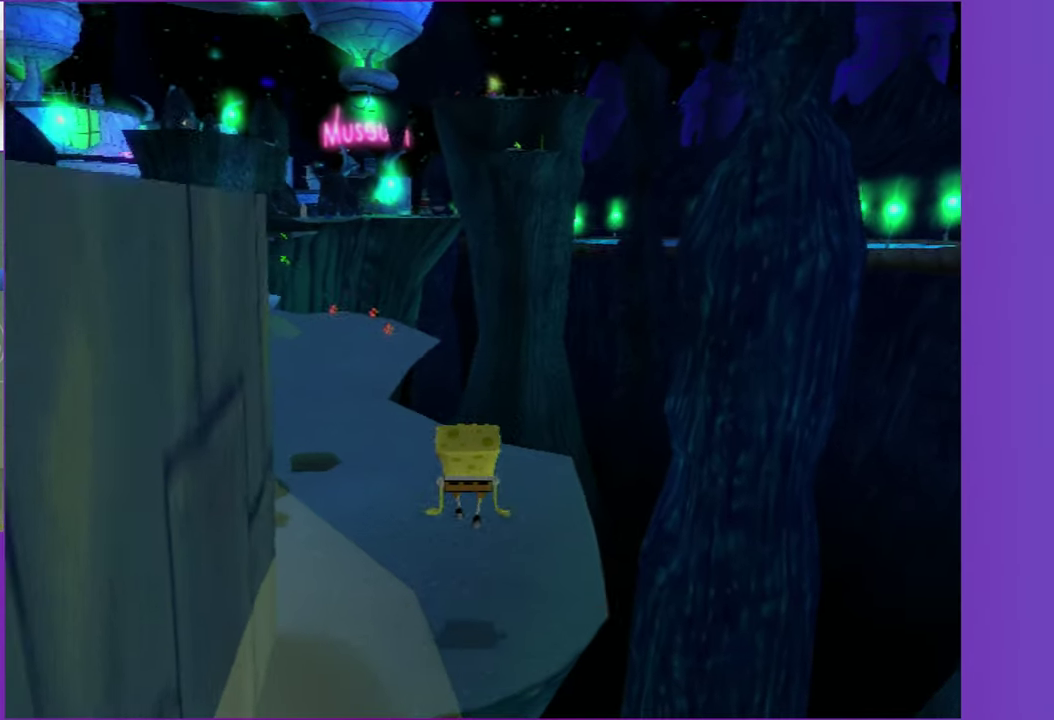
{"buttons": [], "left_stick": "up-left", "right_stick": "center", "events": []}
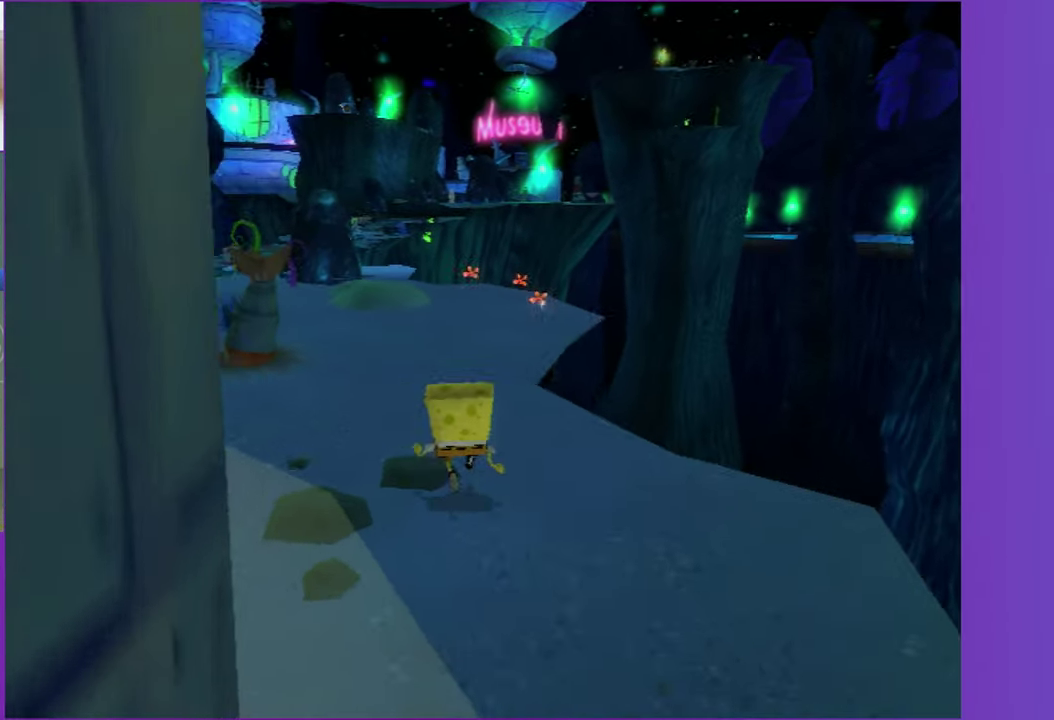
{"buttons": ["A"], "left_stick": "up", "right_stick": "center", "events": [[433, "left_stick", "up"], [500, "A", "down"]]}
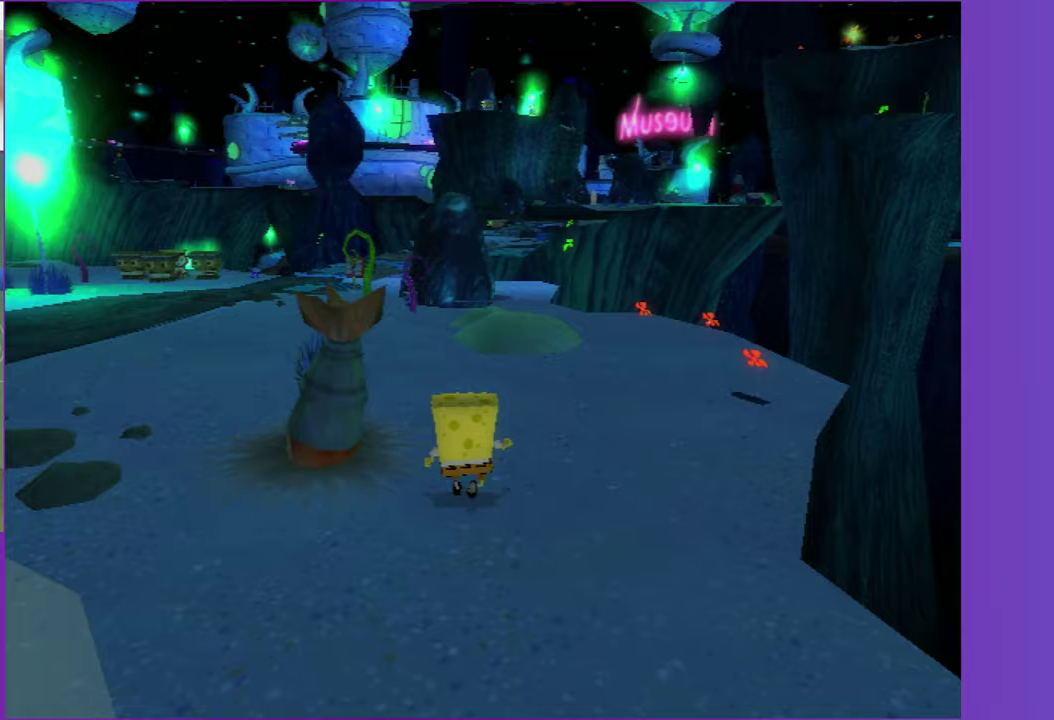
{"buttons": [], "left_stick": "up-left", "right_stick": "center", "events": [[100, "left_stick", "up-left"], [117, "A", "up"]]}
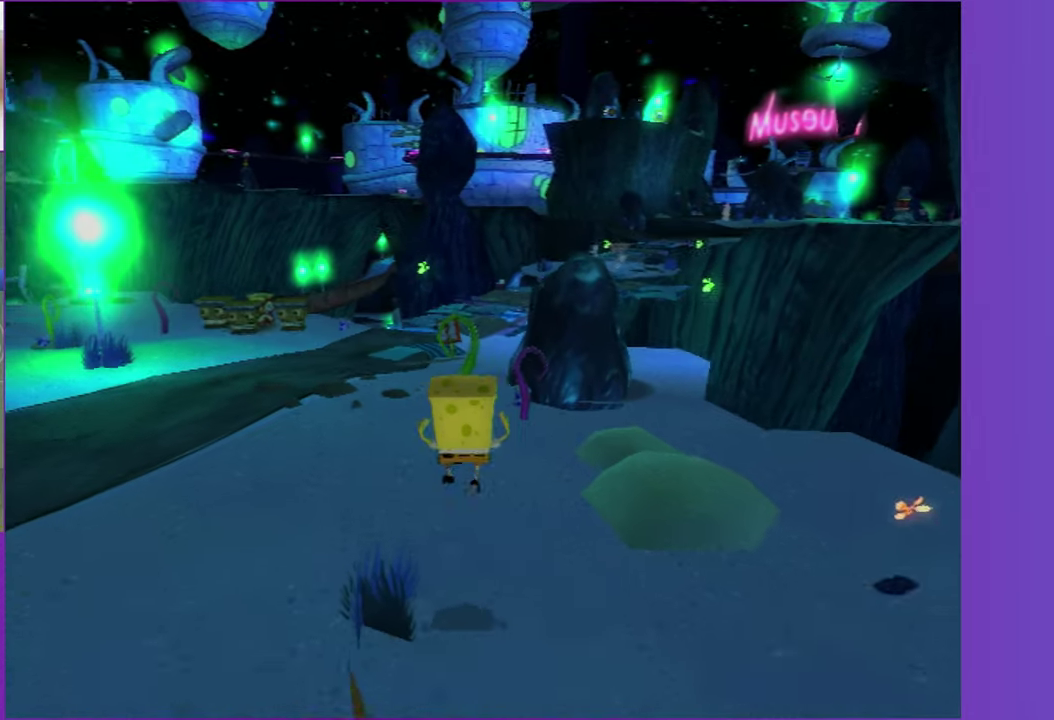
{"buttons": [], "left_stick": "up", "right_stick": "center", "events": [[33, "left_stick", "up"], [267, "A", "down"], [383, "A", "up"]]}
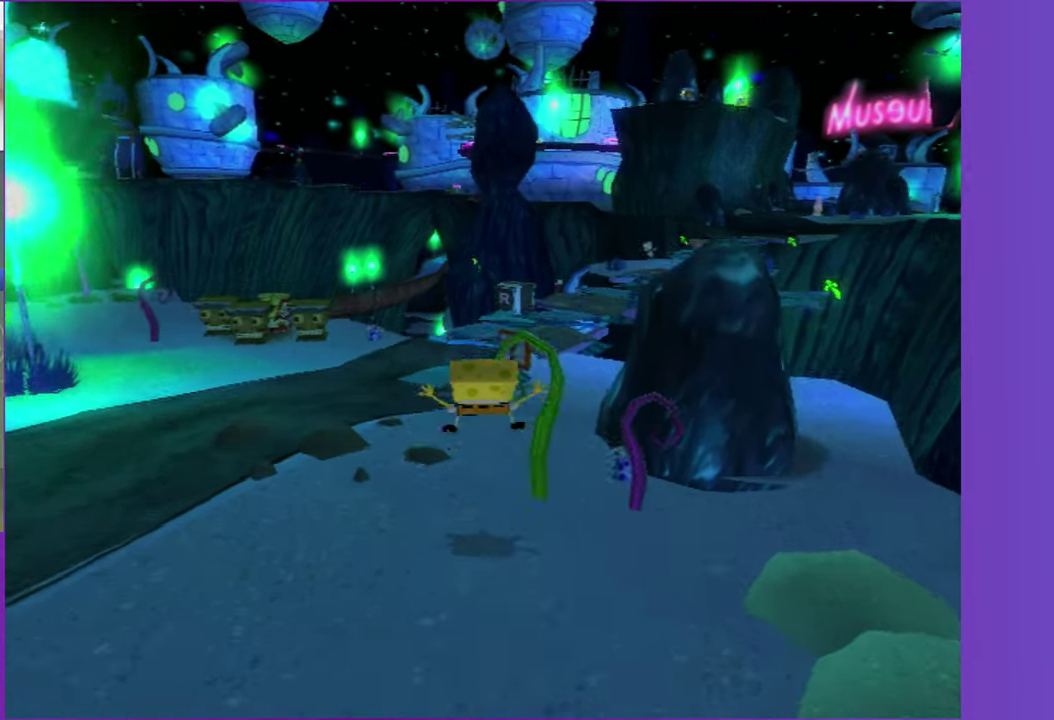
{"buttons": [], "left_stick": "up-right", "right_stick": "center", "events": [[150, "left_stick", "up-right"], [183, "A", "down"], [450, "A", "up"]]}